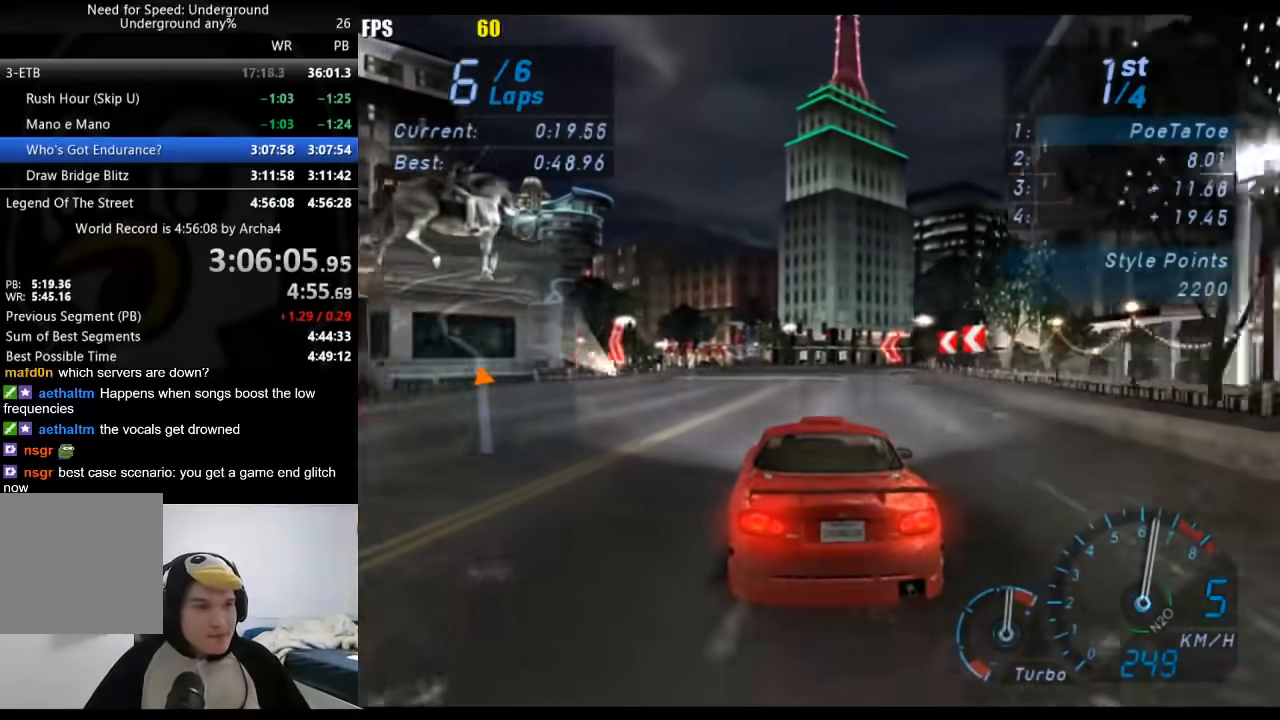
Gameplay with a controller (Xbox layout); each line is a JSON object with the inputs held at the frame after it. "events" lists button and stick changes between this image and that frame as [ms after this image, input, new state], when the widget could be followed in between. Not read: L2 R2.
{"buttons": [], "left_stick": "down-left", "right_stick": "center", "events": [[83, "left_stick", "down-left"], [300, "left_stick", "center"], [417, "left_stick", "down-left"]]}
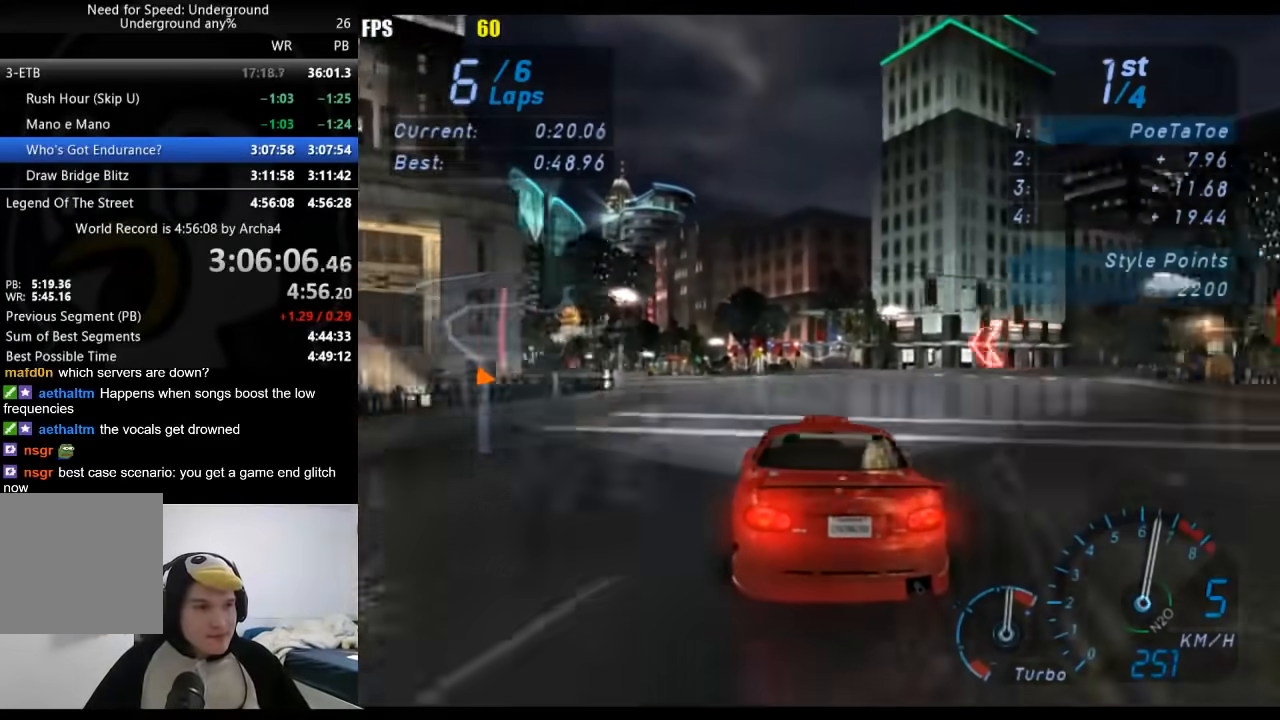
{"buttons": [], "left_stick": "left", "right_stick": "center", "events": [[350, "left_stick", "center"], [467, "left_stick", "left"]]}
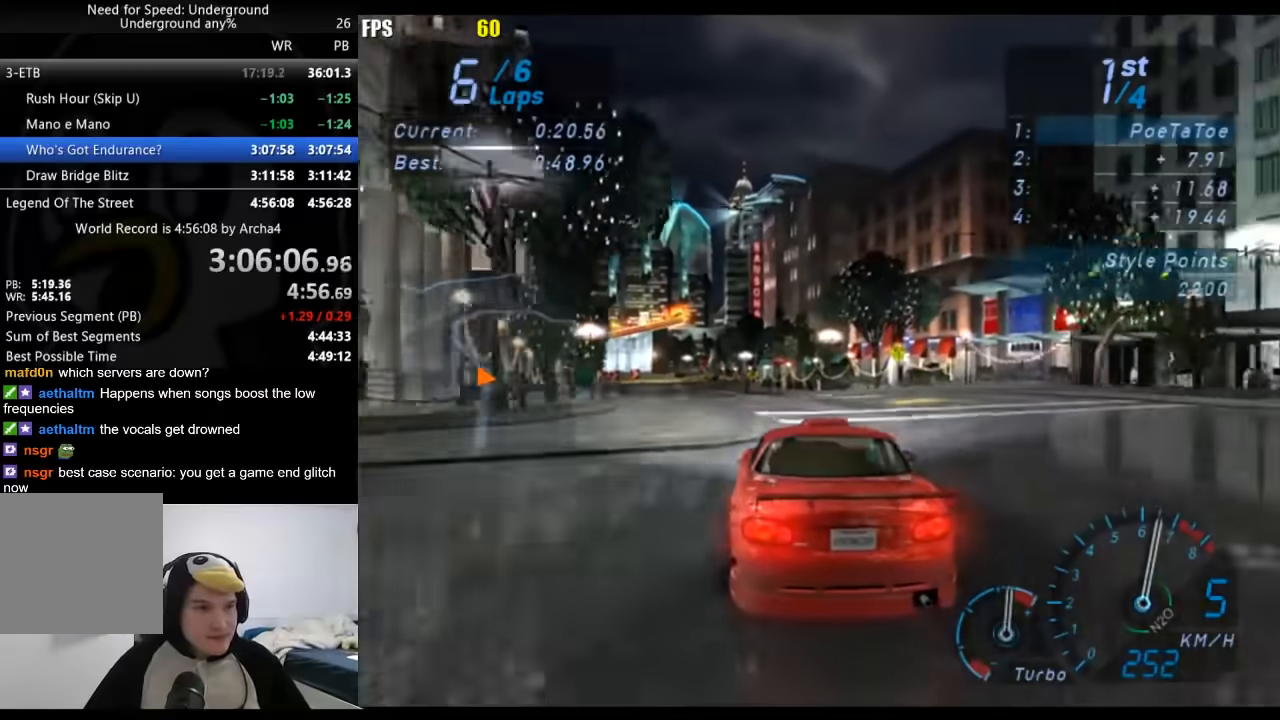
{"buttons": [], "left_stick": "center", "right_stick": "center", "events": [[150, "left_stick", "center"]]}
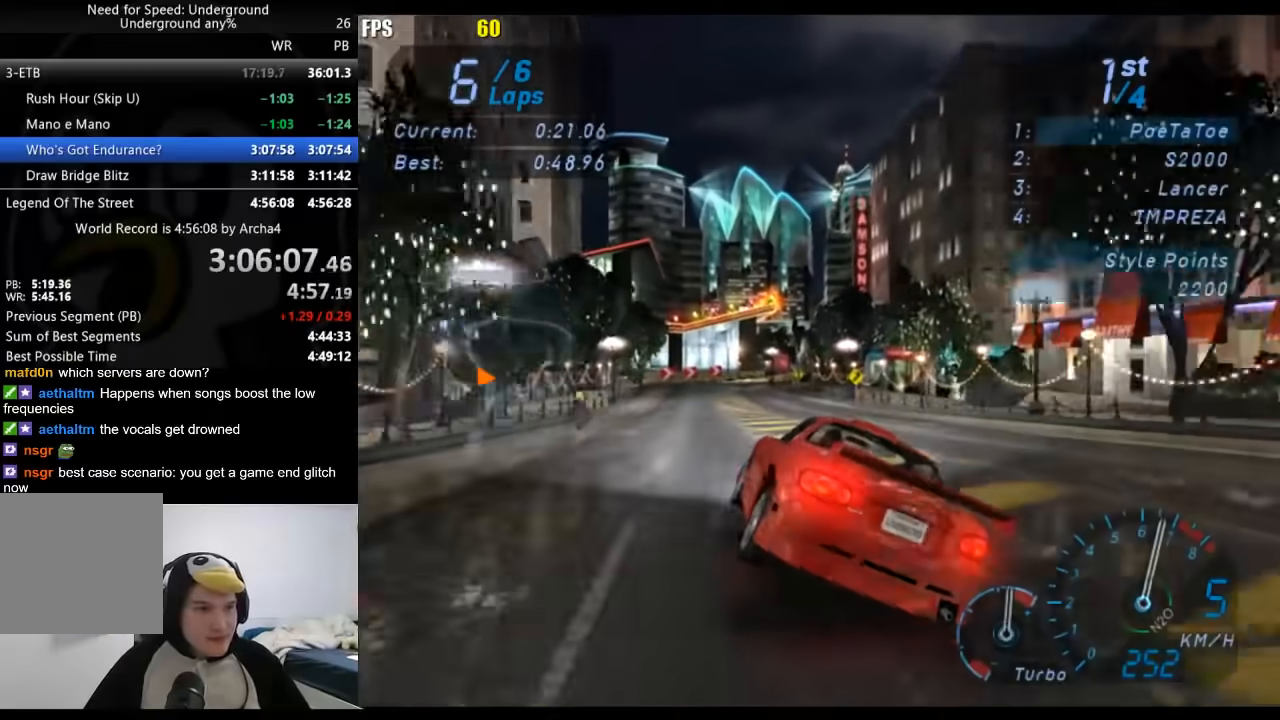
{"buttons": [], "left_stick": "center", "right_stick": "center", "events": [[217, "left_stick", "down-left"], [350, "left_stick", "center"]]}
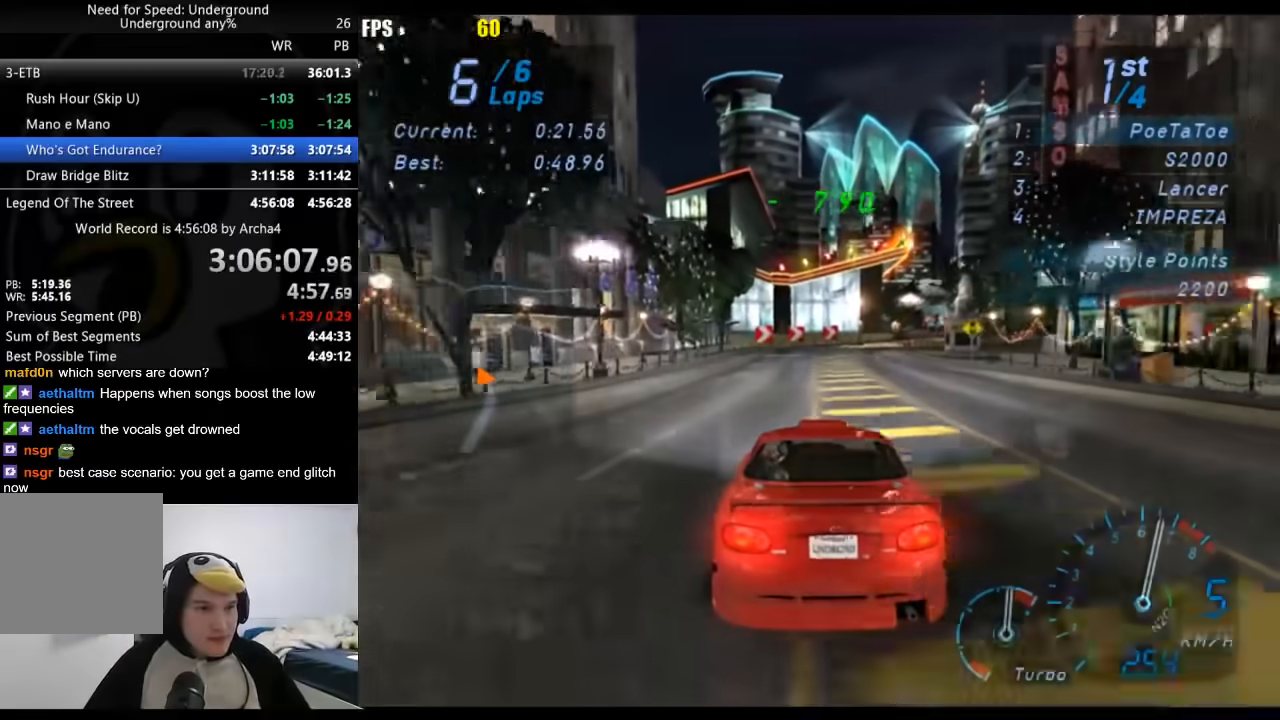
{"buttons": [], "left_stick": "right", "right_stick": "center", "events": [[400, "left_stick", "right"]]}
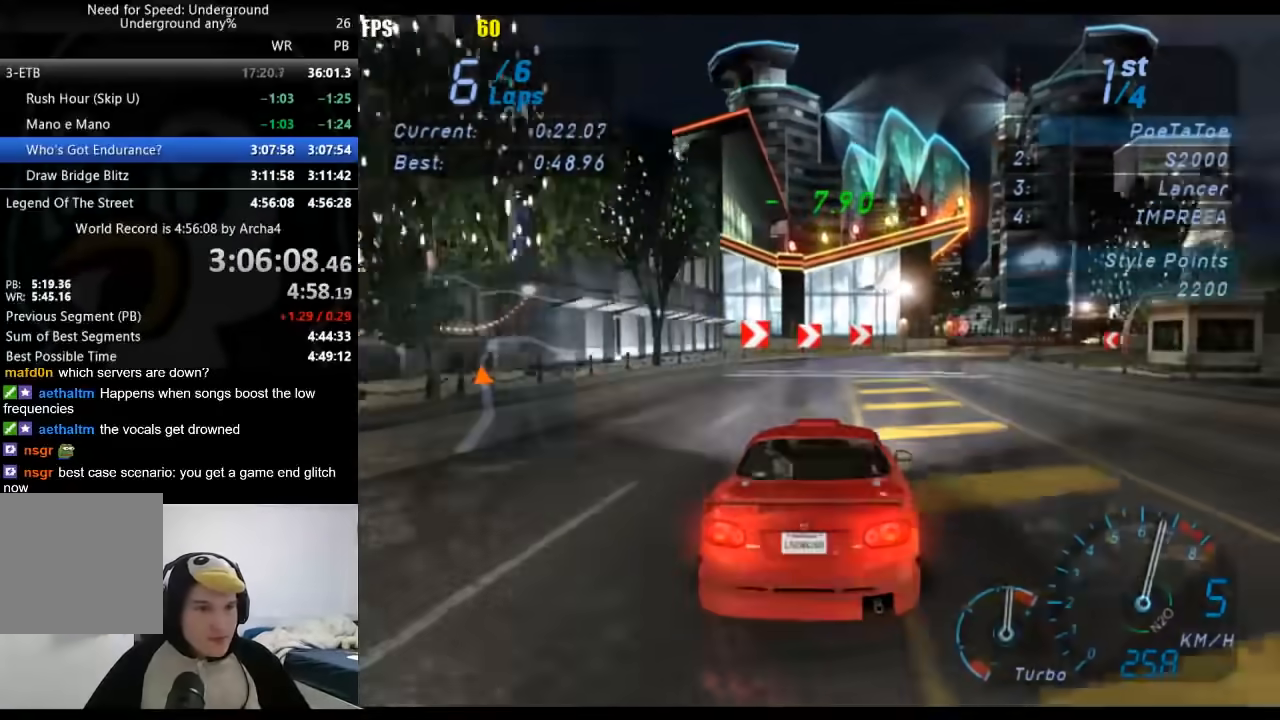
{"buttons": [], "left_stick": "center", "right_stick": "center", "events": [[50, "left_stick", "center"], [217, "left_stick", "right"], [417, "left_stick", "center"]]}
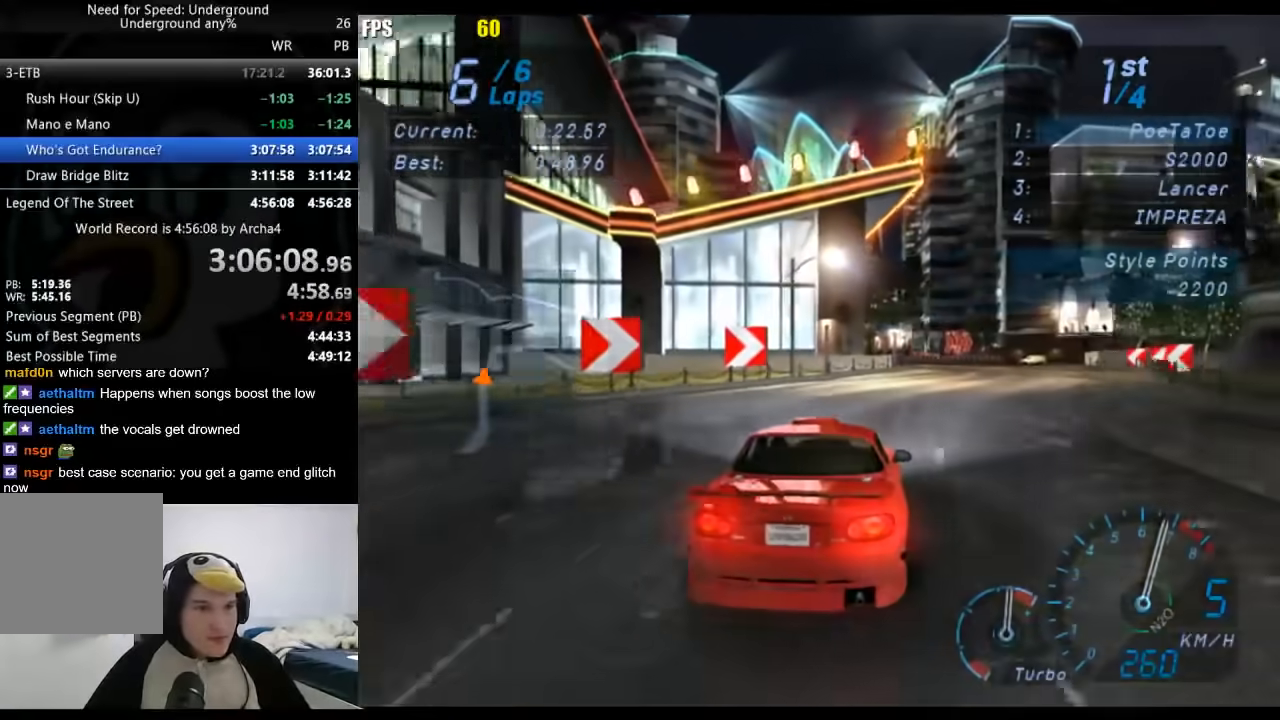
{"buttons": [], "left_stick": "right", "right_stick": "center", "events": [[67, "left_stick", "right"]]}
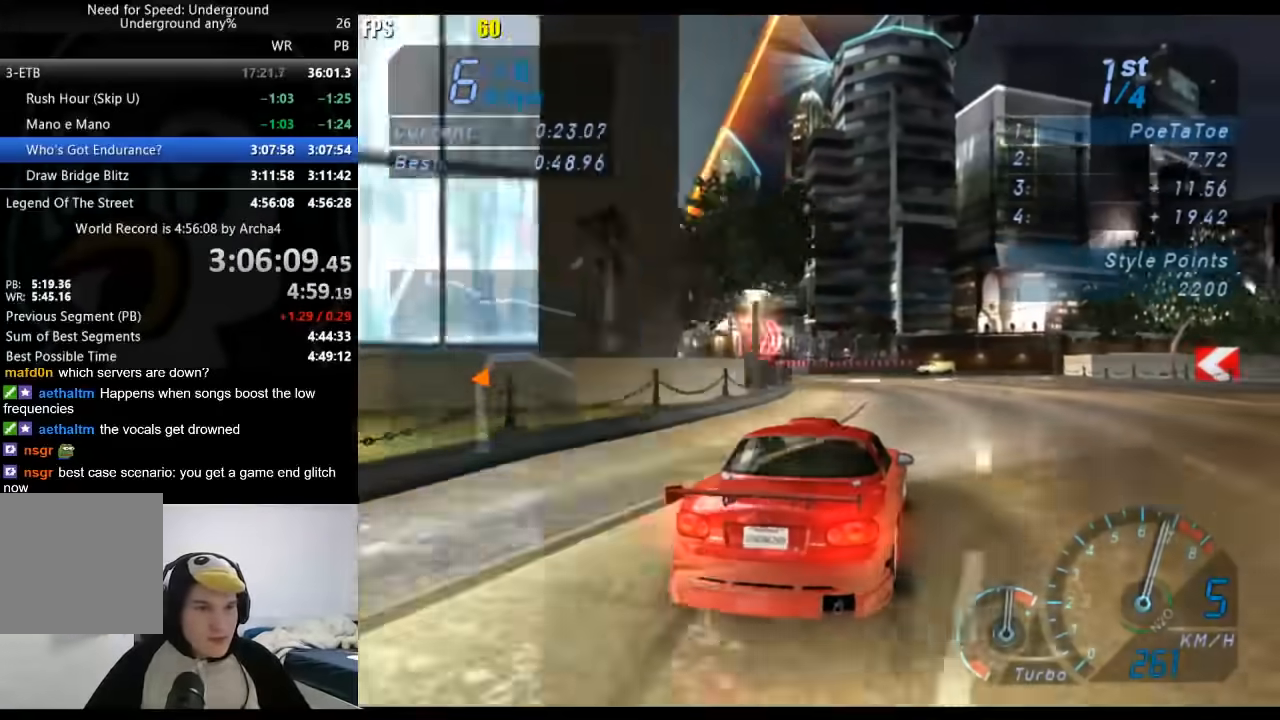
{"buttons": [], "left_stick": "right", "right_stick": "center", "events": []}
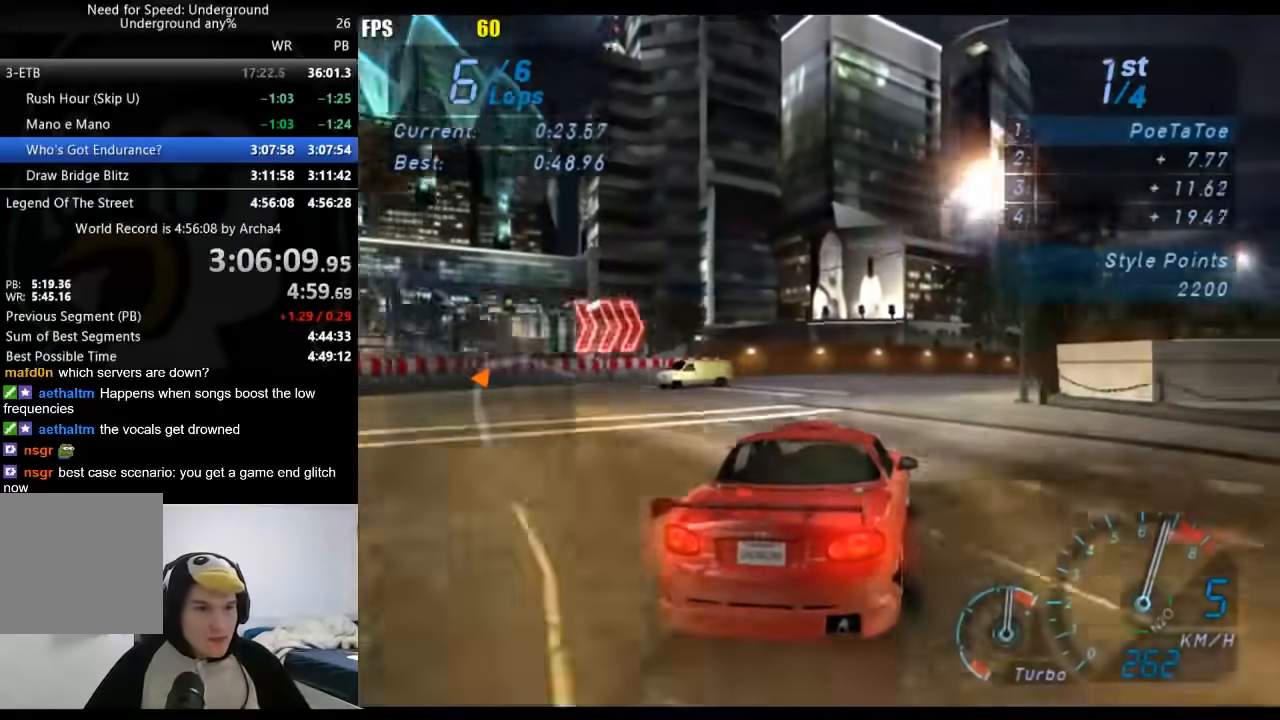
{"buttons": [], "left_stick": "right", "right_stick": "center", "events": []}
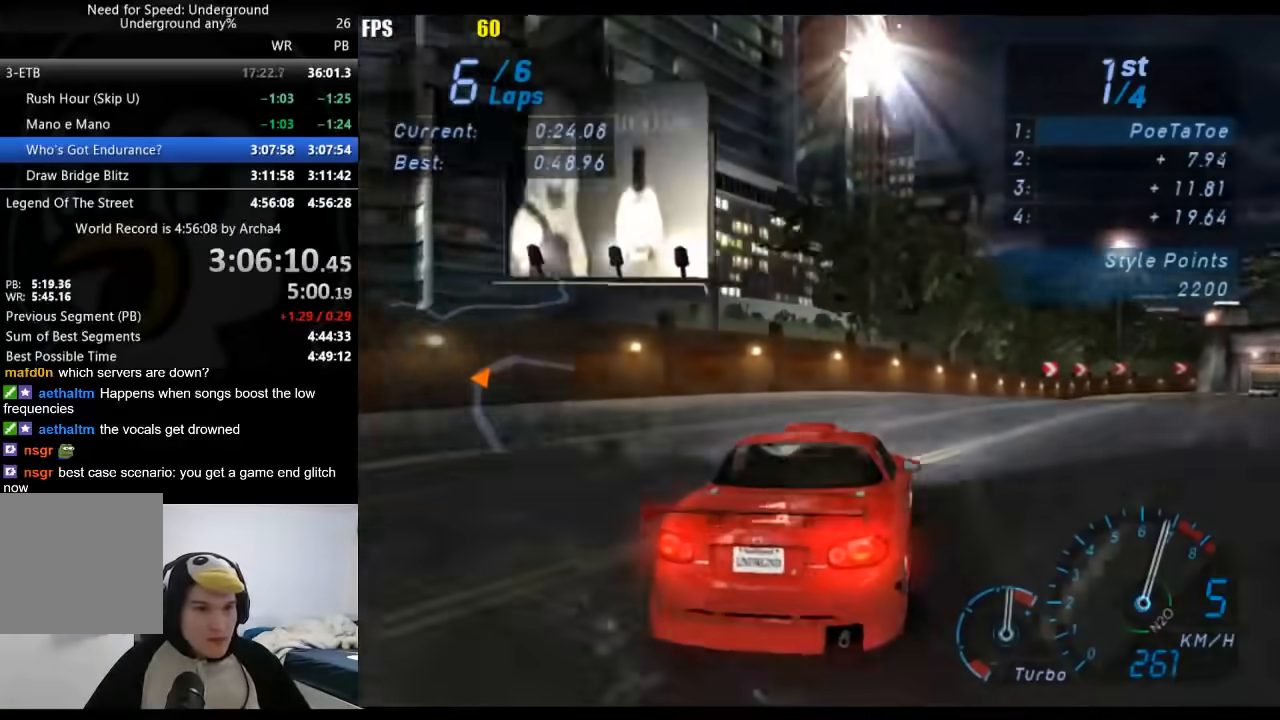
{"buttons": [], "left_stick": "up-right", "right_stick": "center", "events": [[150, "left_stick", "up-right"]]}
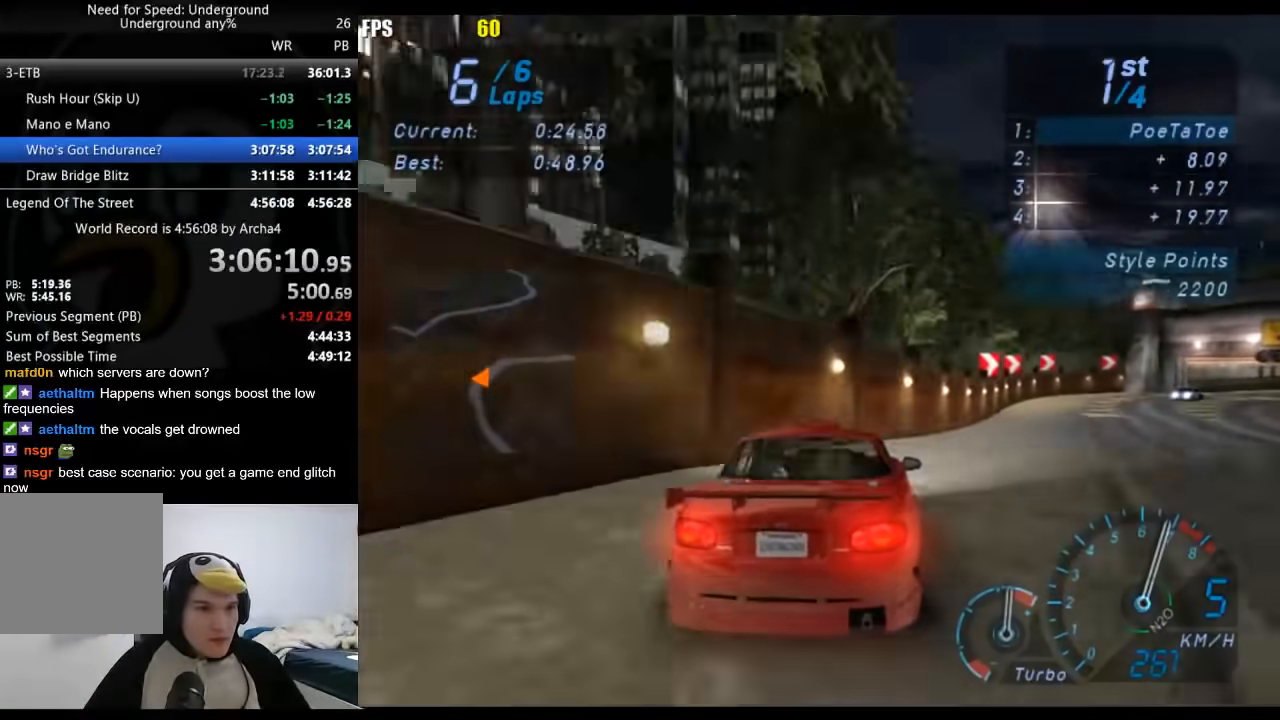
{"buttons": [], "left_stick": "up", "right_stick": "center", "events": [[417, "left_stick", "up"]]}
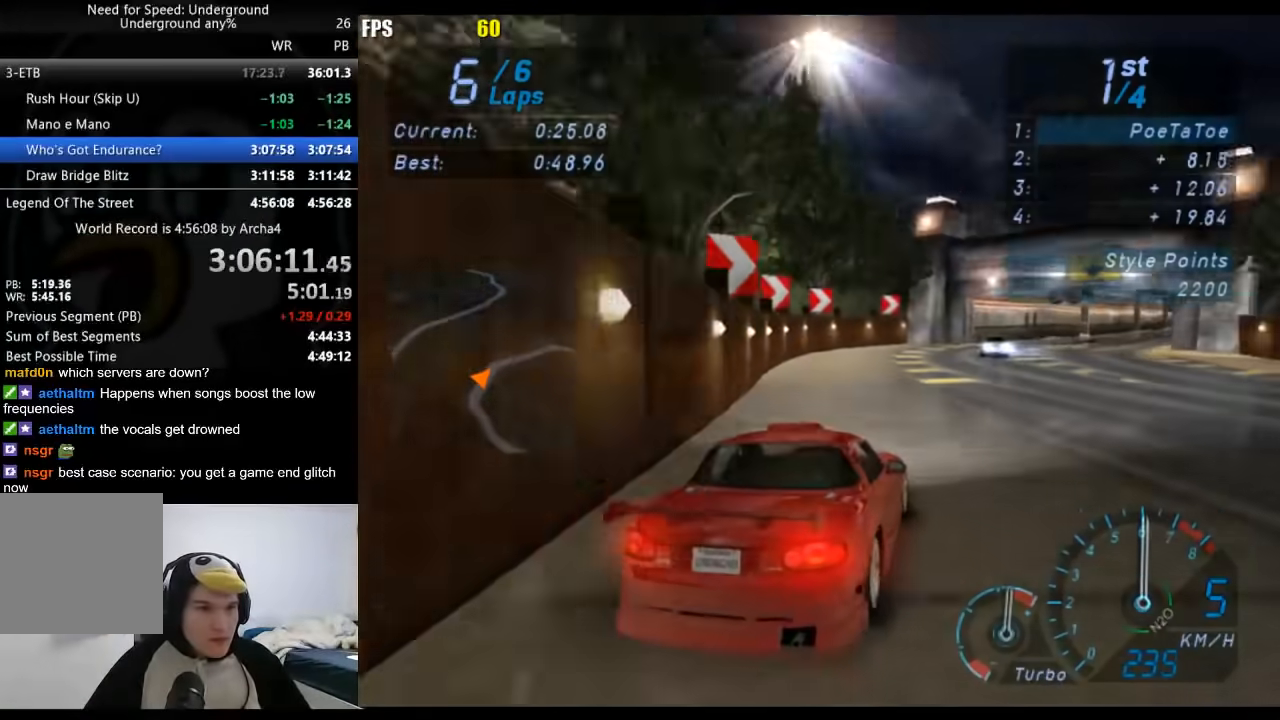
{"buttons": [], "left_stick": "right", "right_stick": "center", "events": [[100, "left_stick", "down-left"], [183, "left_stick", "right"]]}
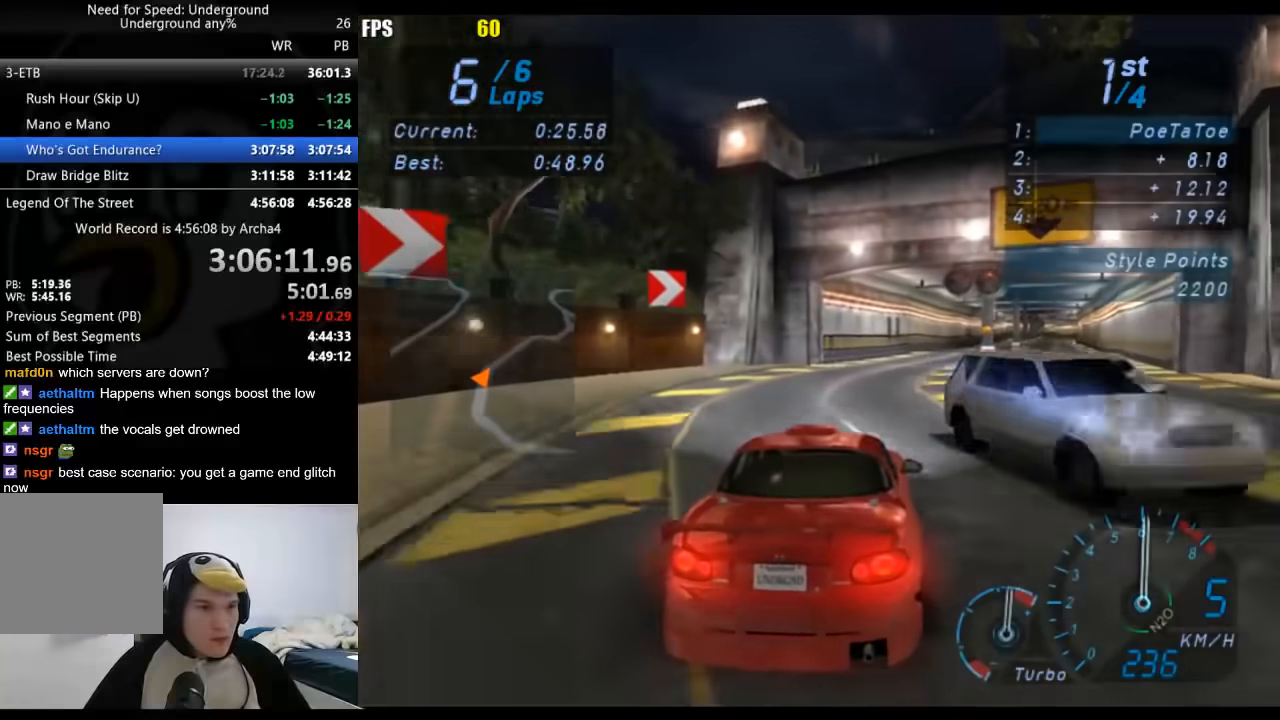
{"buttons": [], "left_stick": "center", "right_stick": "center", "events": [[50, "left_stick", "center"], [133, "left_stick", "right"], [283, "left_stick", "center"]]}
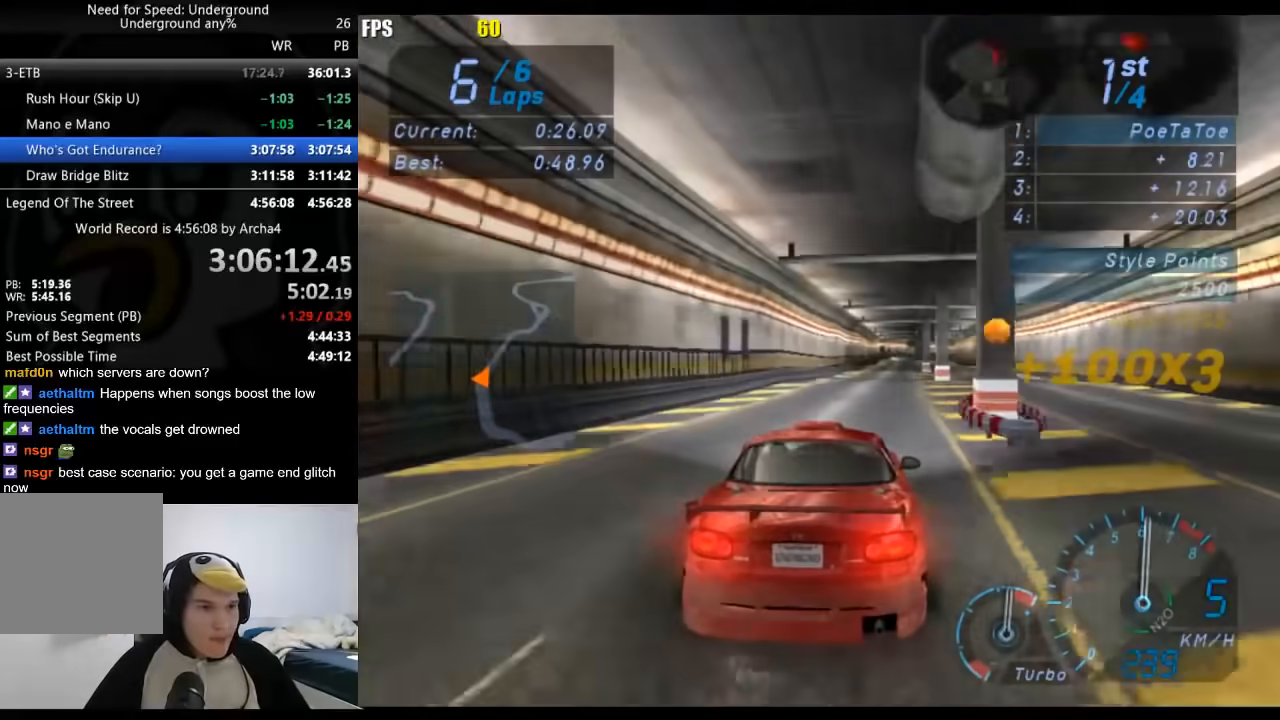
{"buttons": [], "left_stick": "center", "right_stick": "center", "events": [[167, "left_stick", "right"], [267, "left_stick", "center"]]}
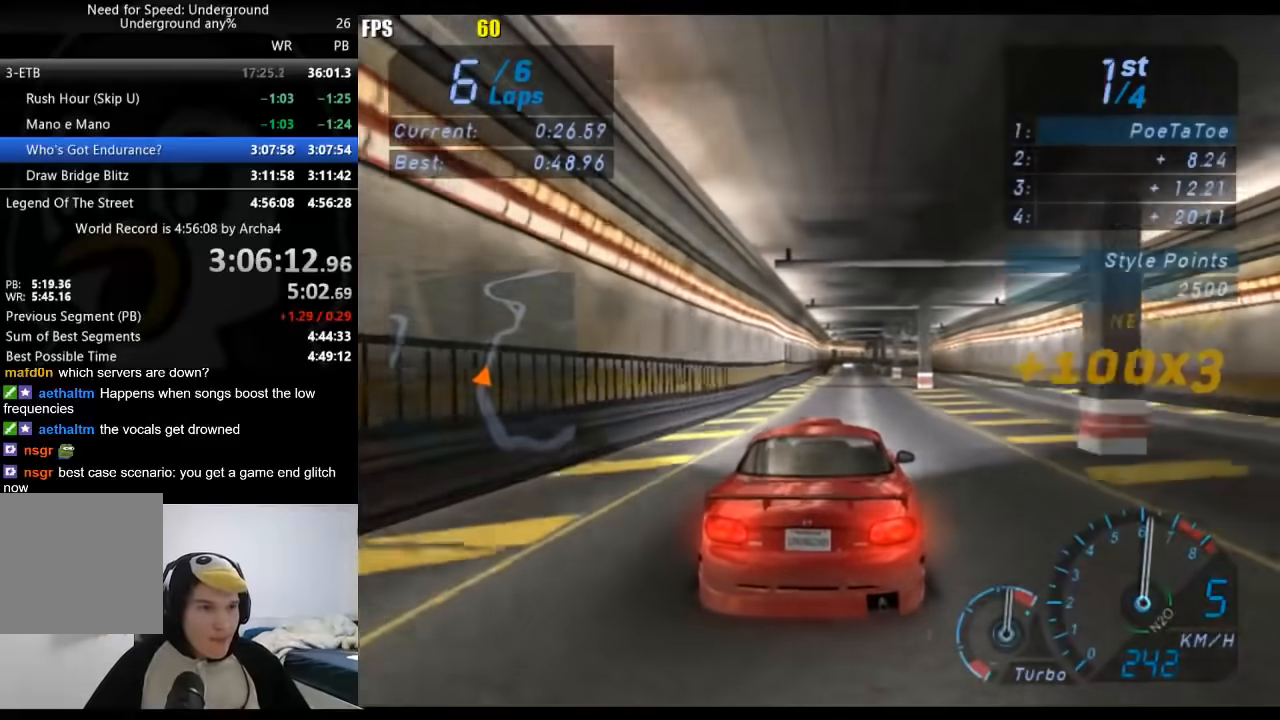
{"buttons": [], "left_stick": "center", "right_stick": "center", "events": []}
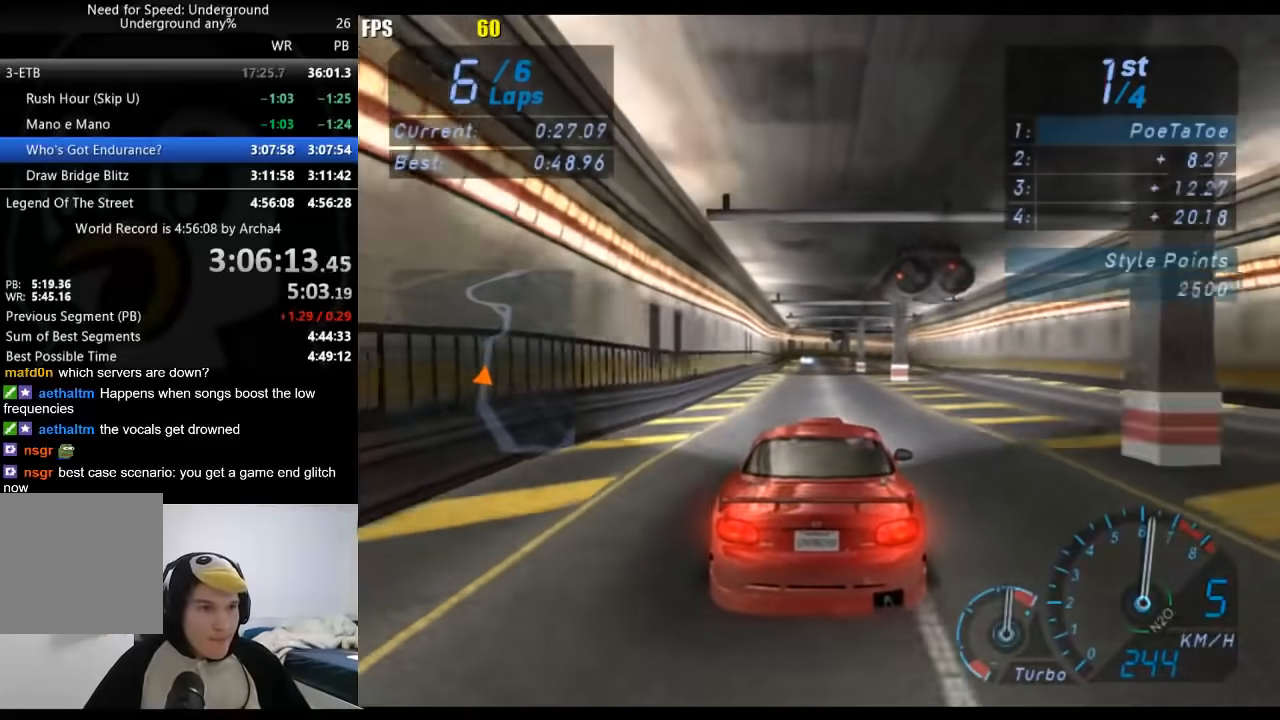
{"buttons": [], "left_stick": "center", "right_stick": "center", "events": []}
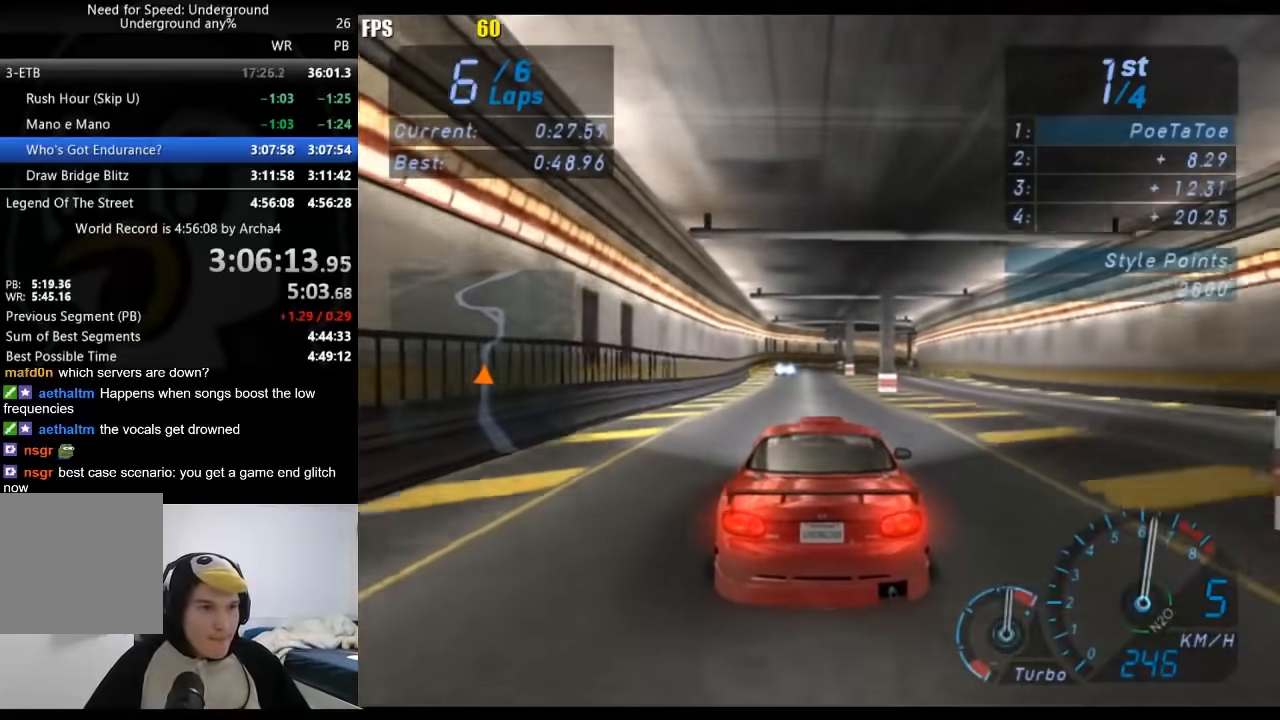
{"buttons": [], "left_stick": "center", "right_stick": "center", "events": []}
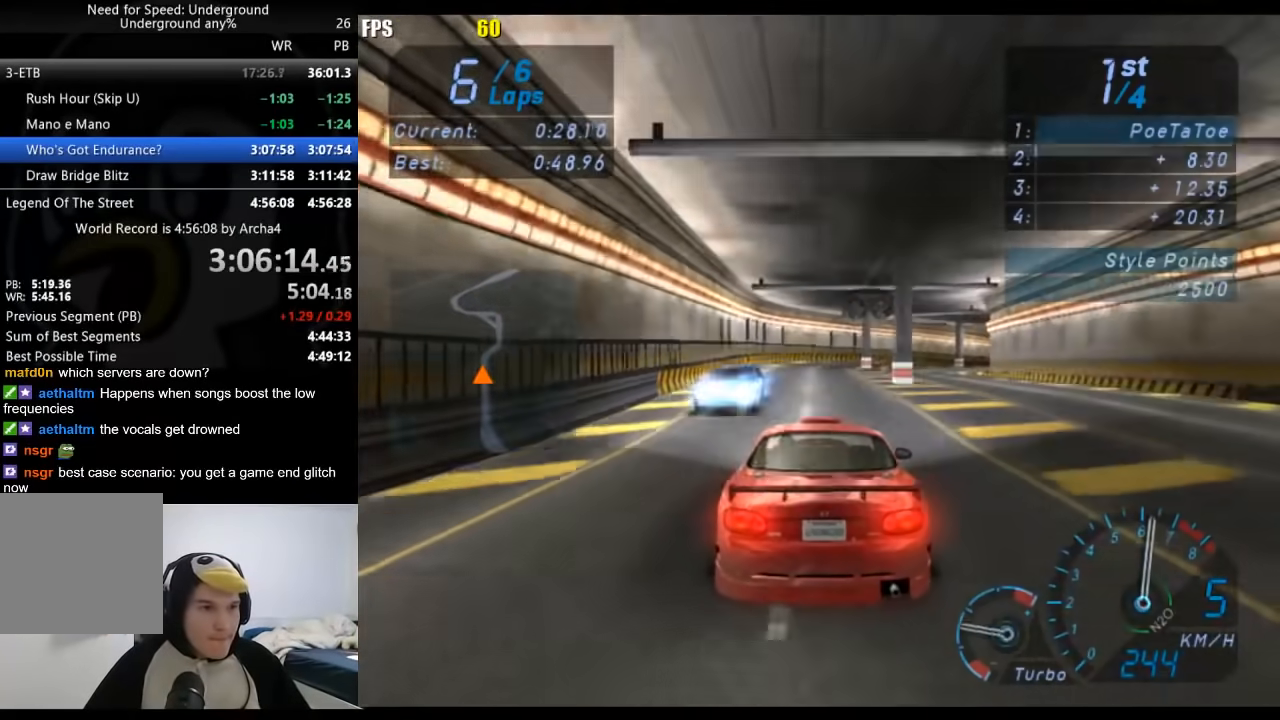
{"buttons": [], "left_stick": "right", "right_stick": "center", "events": [[17, "left_stick", "right"]]}
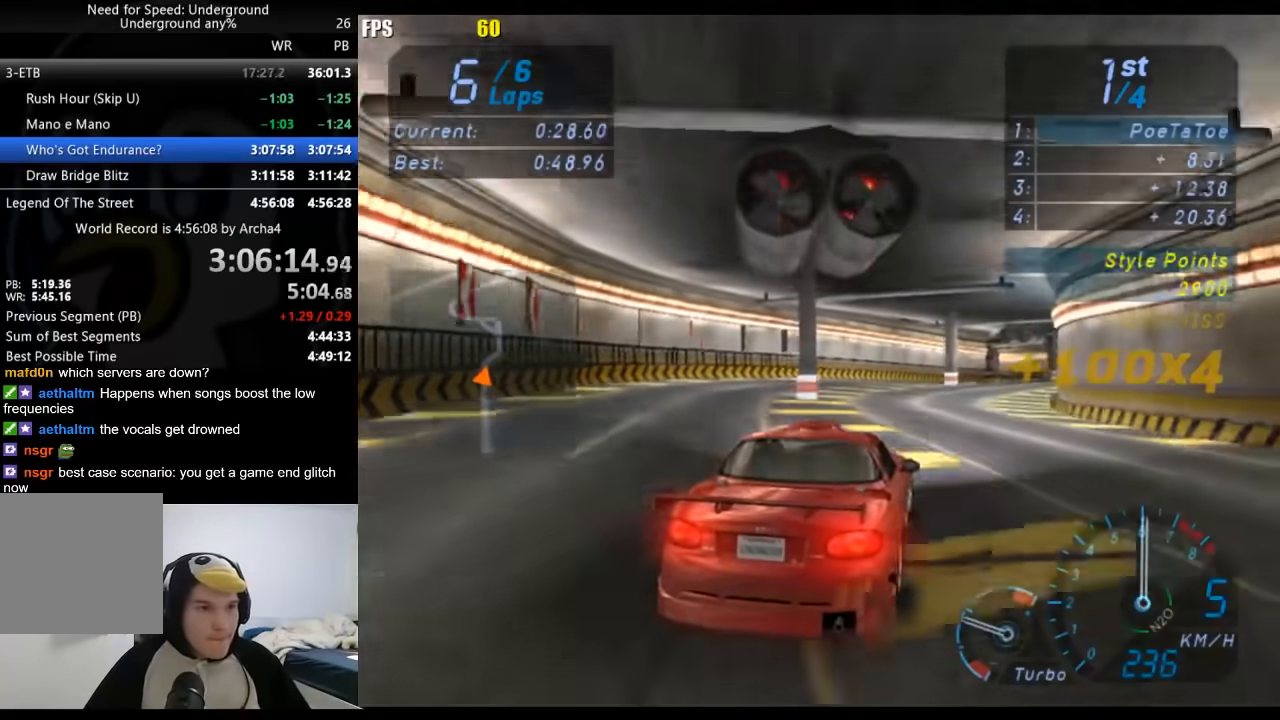
{"buttons": [], "left_stick": "right", "right_stick": "center", "events": []}
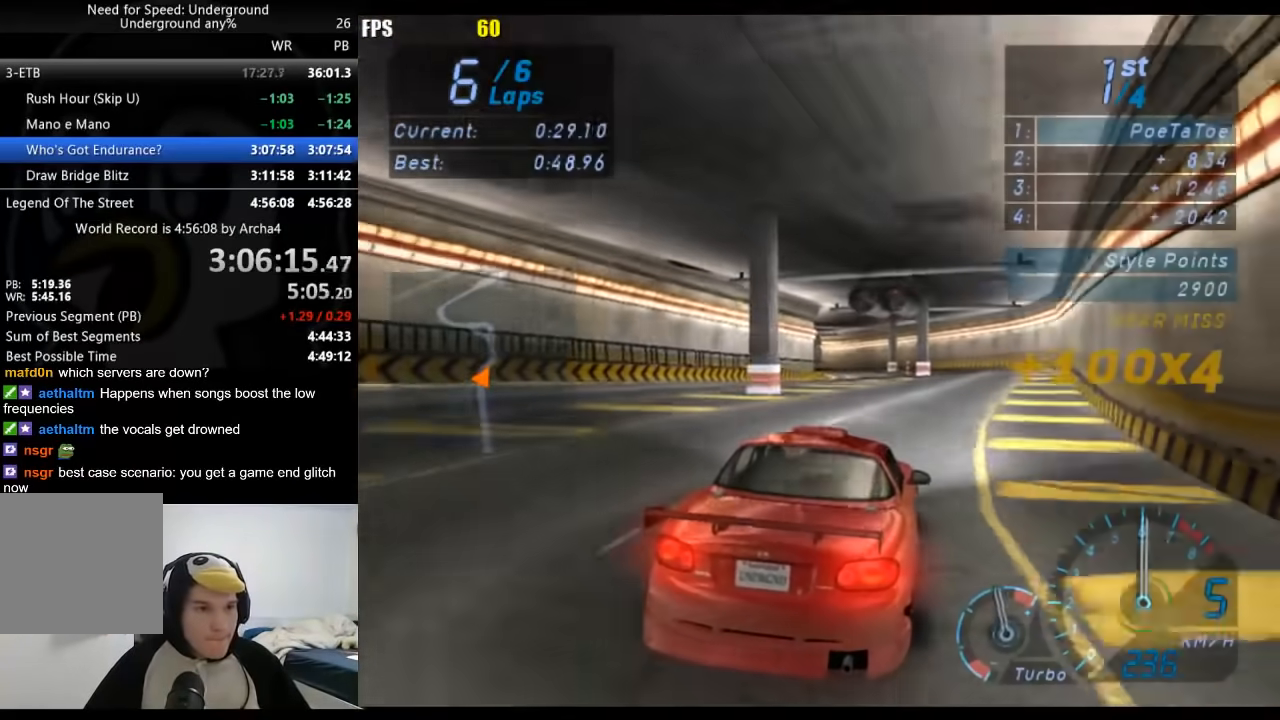
{"buttons": [], "left_stick": "down-left", "right_stick": "center", "events": [[167, "left_stick", "center"], [317, "left_stick", "down-left"]]}
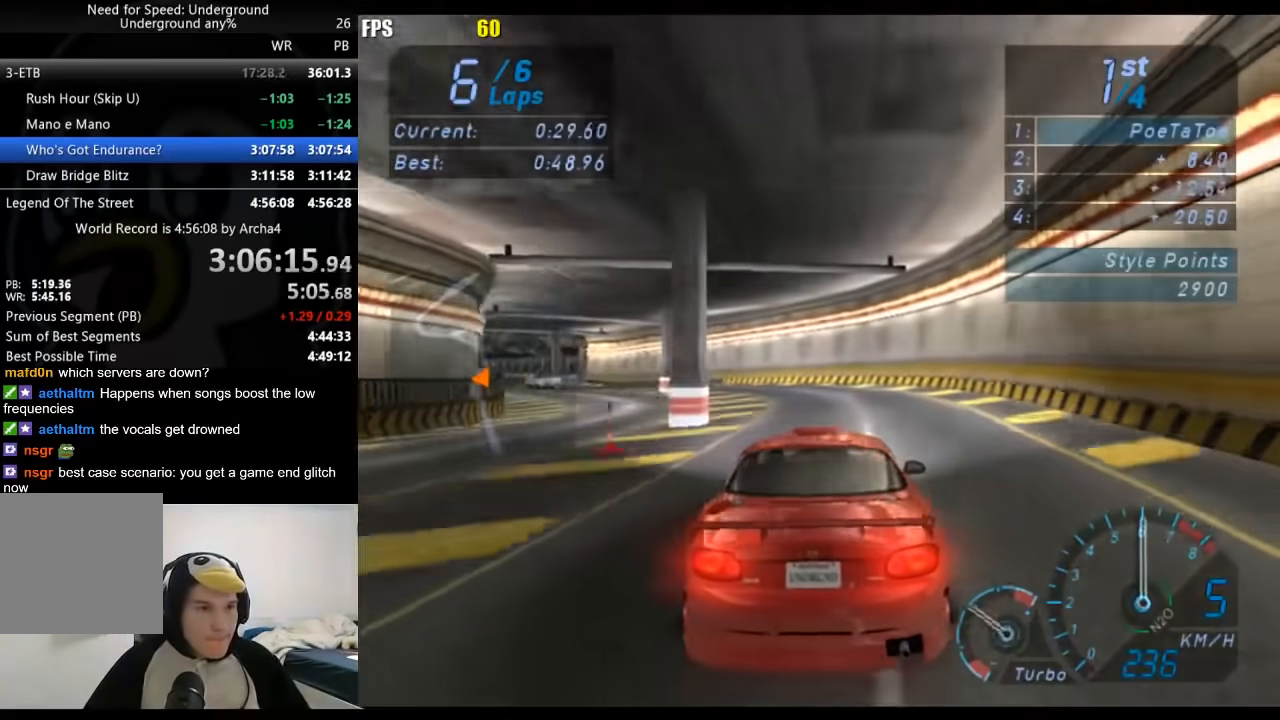
{"buttons": [], "left_stick": "down-left", "right_stick": "center", "events": []}
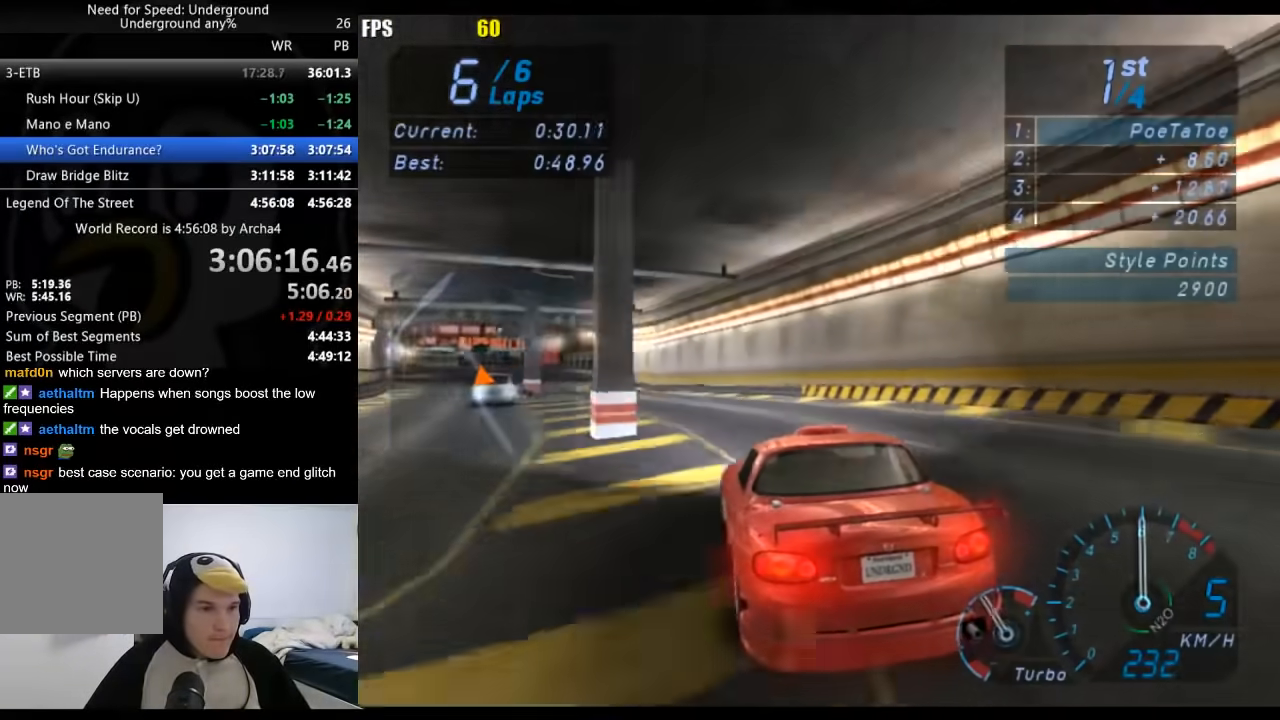
{"buttons": [], "left_stick": "down-left", "right_stick": "center", "events": []}
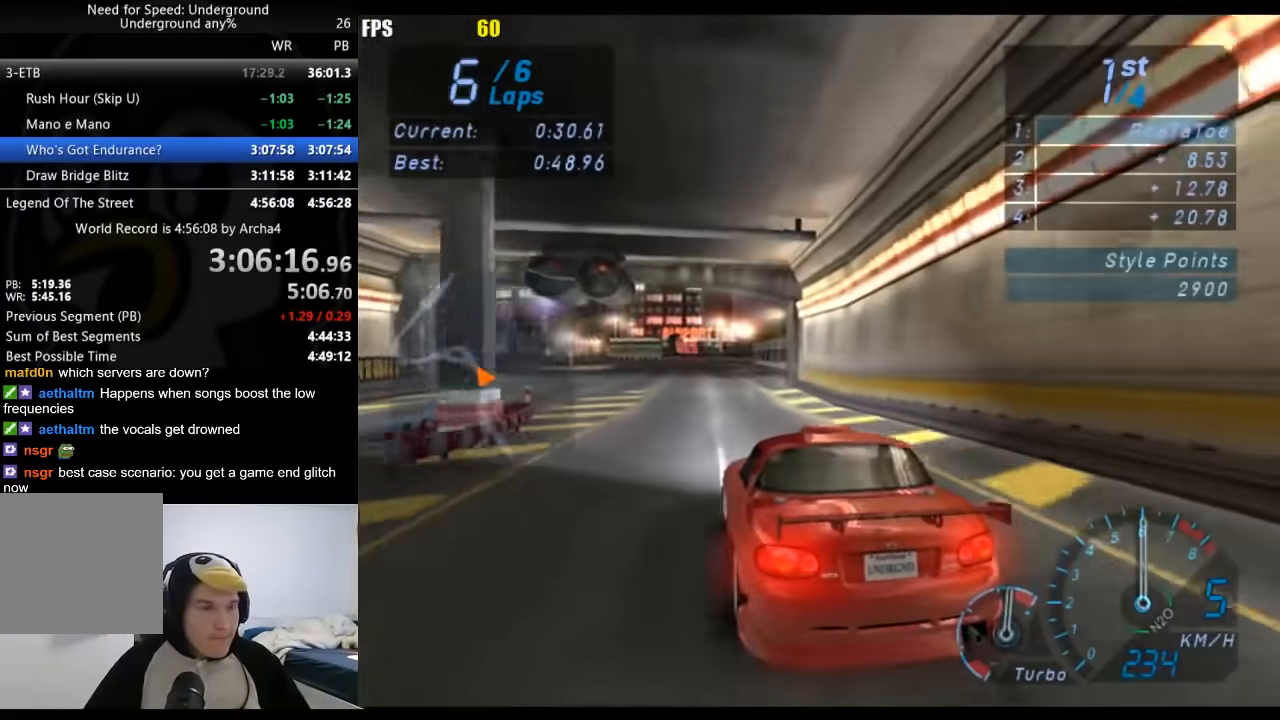
{"buttons": [], "left_stick": "down-left", "right_stick": "center", "events": []}
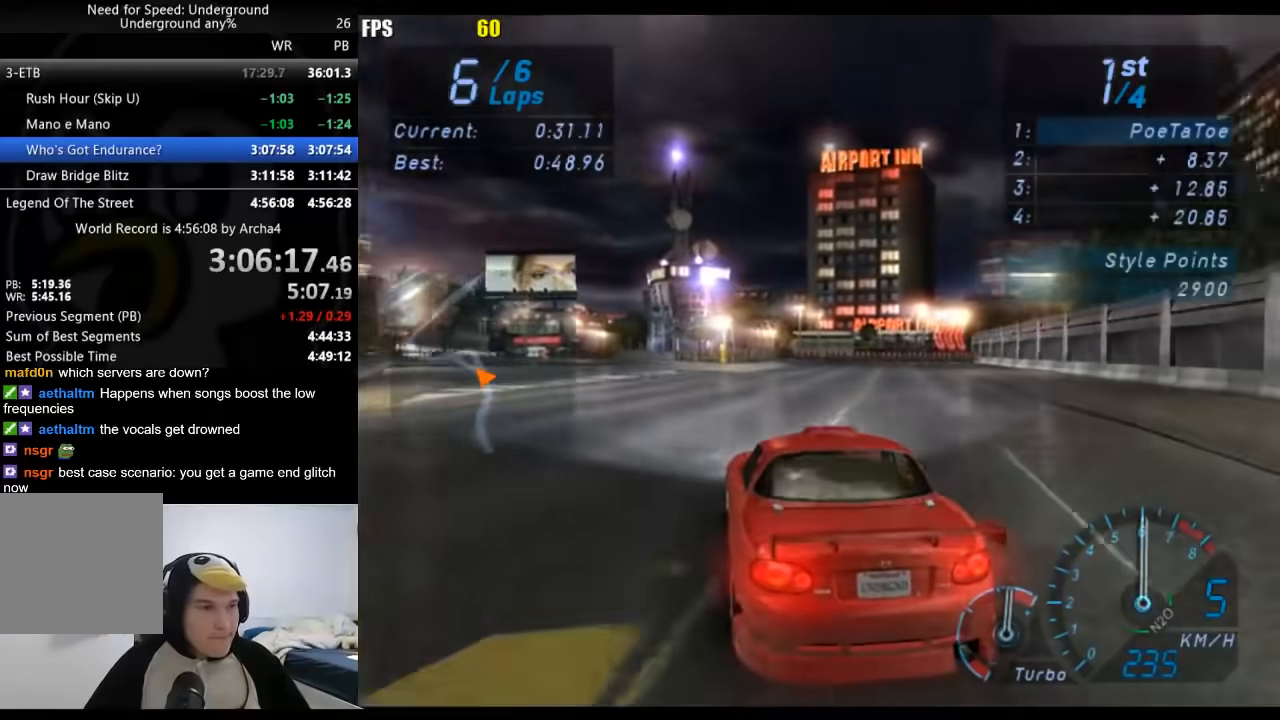
{"buttons": [], "left_stick": "down-left", "right_stick": "center", "events": [[183, "left_stick", "center"], [267, "left_stick", "down-left"]]}
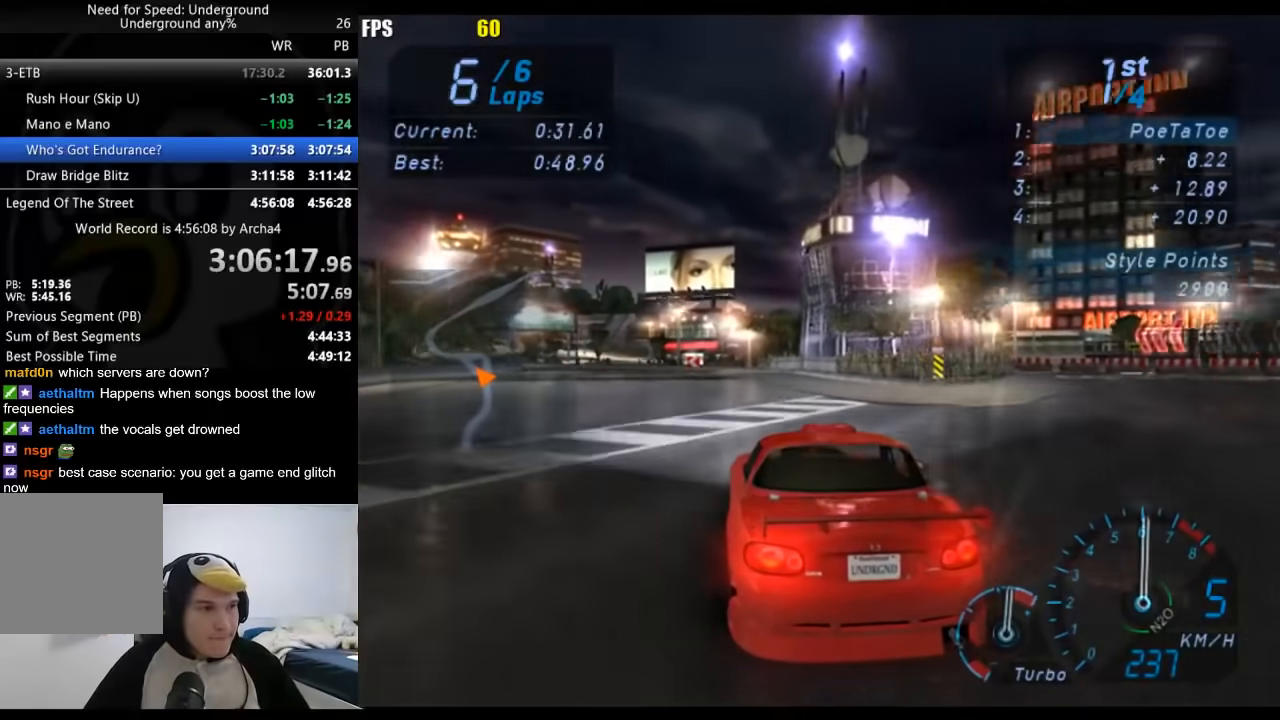
{"buttons": [], "left_stick": "down-left", "right_stick": "center", "events": [[233, "left_stick", "center"], [283, "left_stick", "down-left"]]}
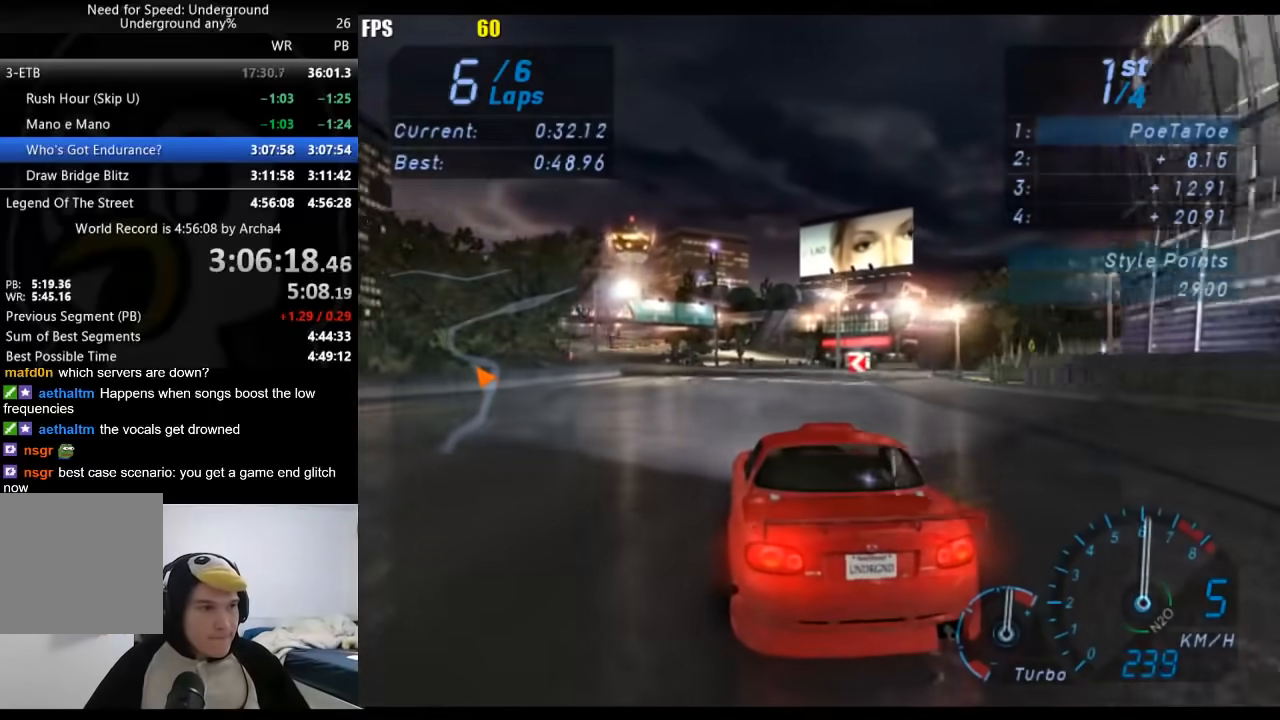
{"buttons": [], "left_stick": "down-left", "right_stick": "center", "events": [[17, "left_stick", "center"], [83, "left_stick", "down-left"]]}
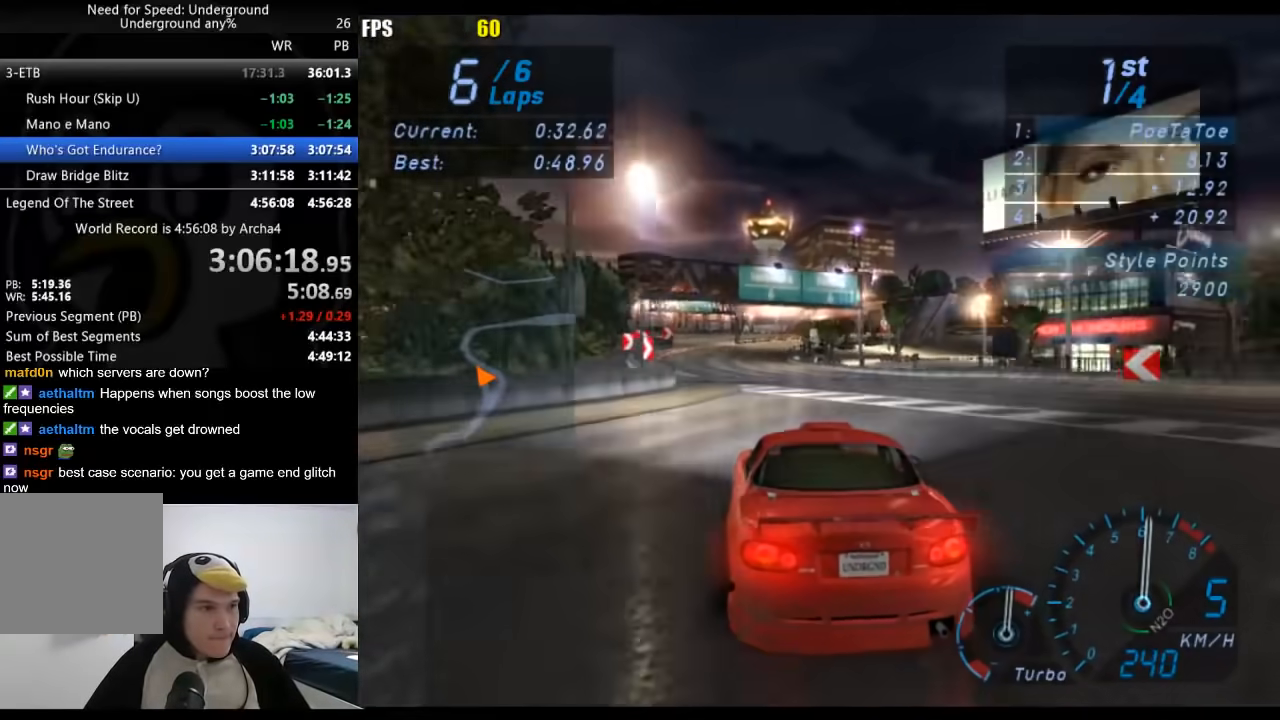
{"buttons": [], "left_stick": "center", "right_stick": "center", "events": [[100, "left_stick", "center"]]}
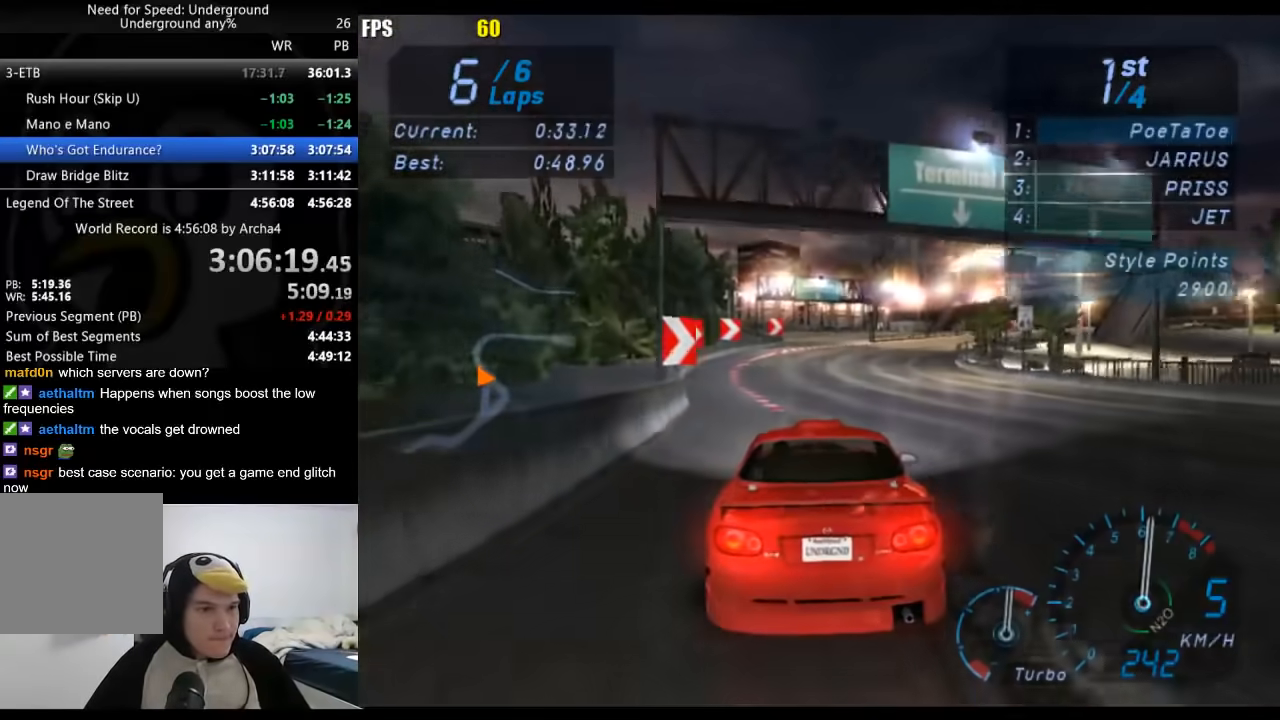
{"buttons": [], "left_stick": "right", "right_stick": "center", "events": [[183, "left_stick", "right"]]}
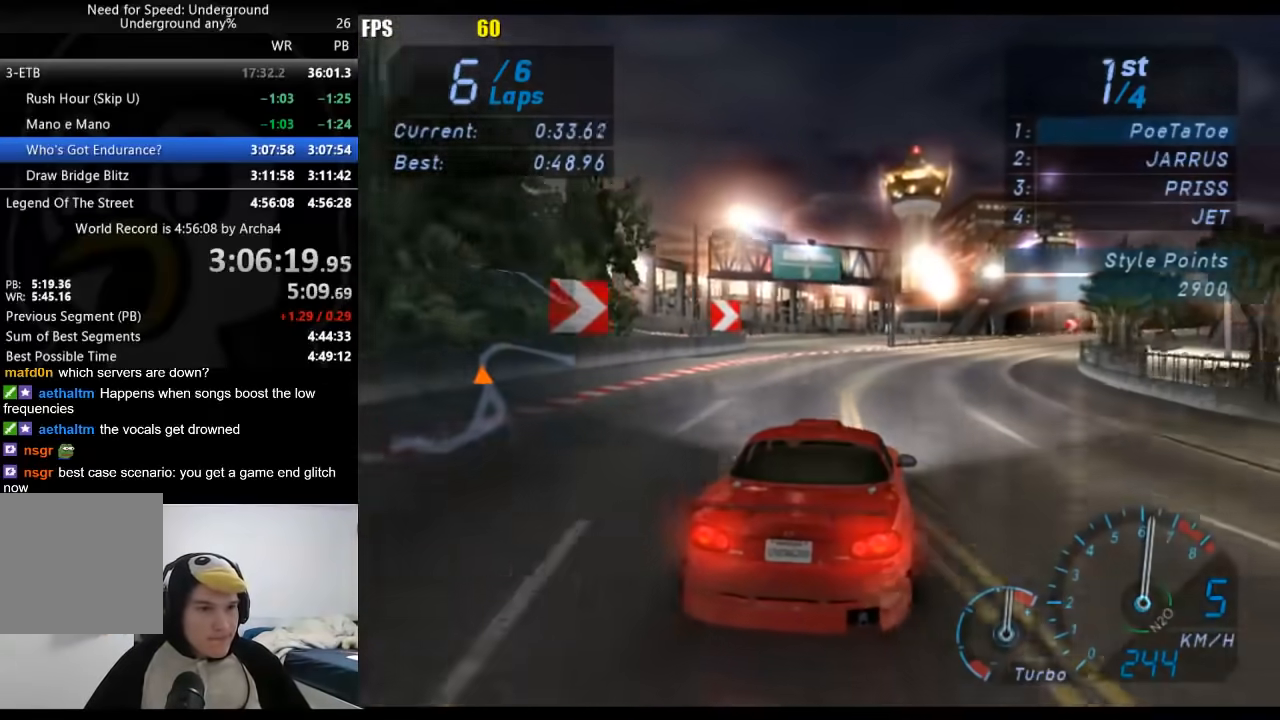
{"buttons": [], "left_stick": "right", "right_stick": "center", "events": []}
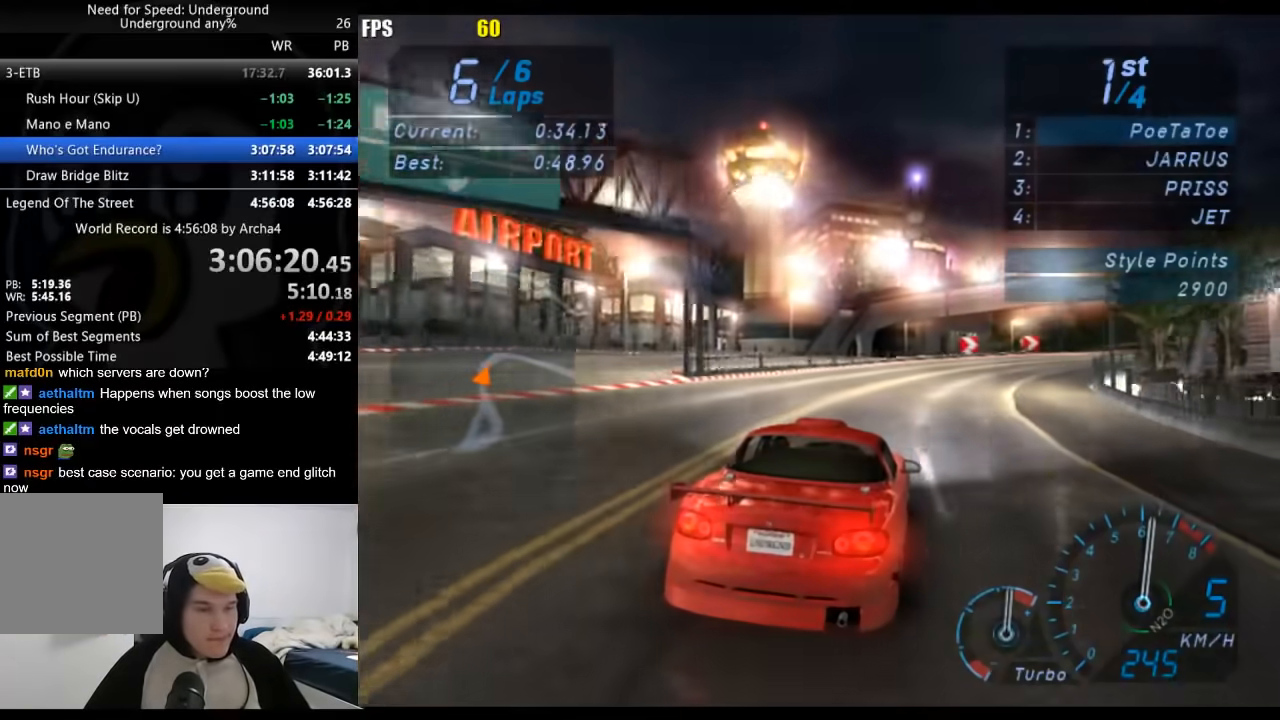
{"buttons": [], "left_stick": "right", "right_stick": "center", "events": []}
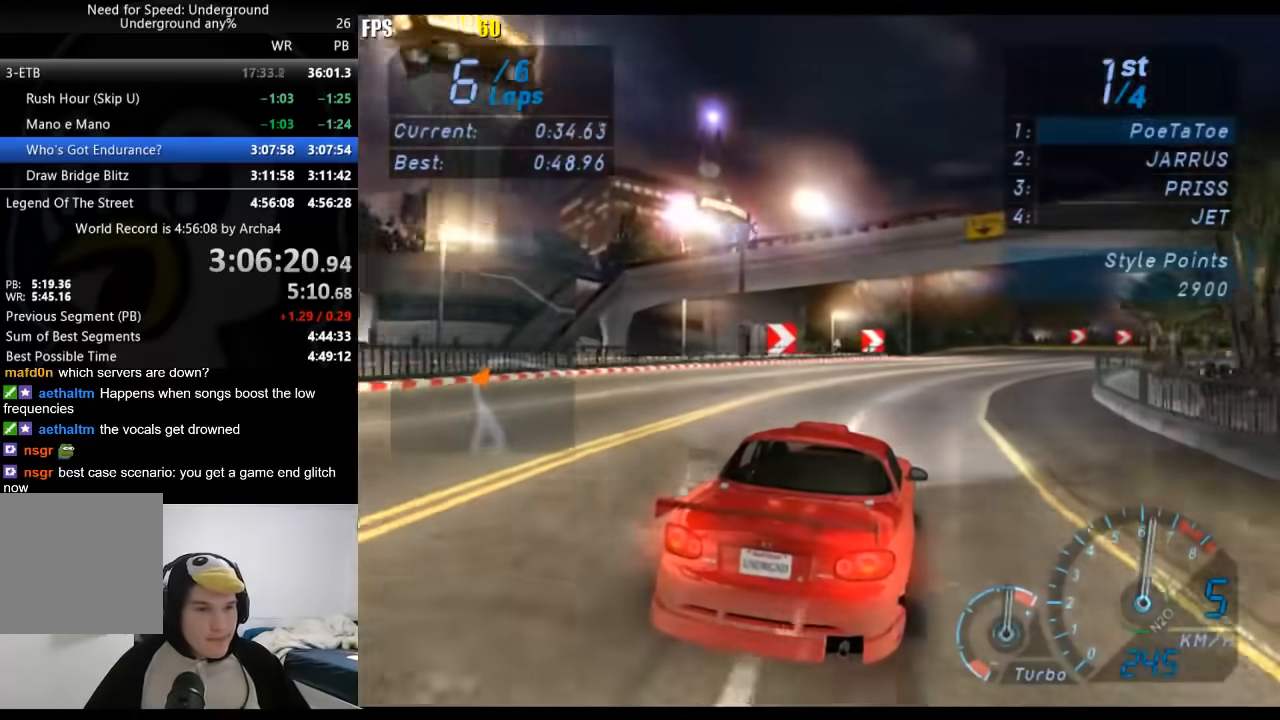
{"buttons": [], "left_stick": "right", "right_stick": "center", "events": []}